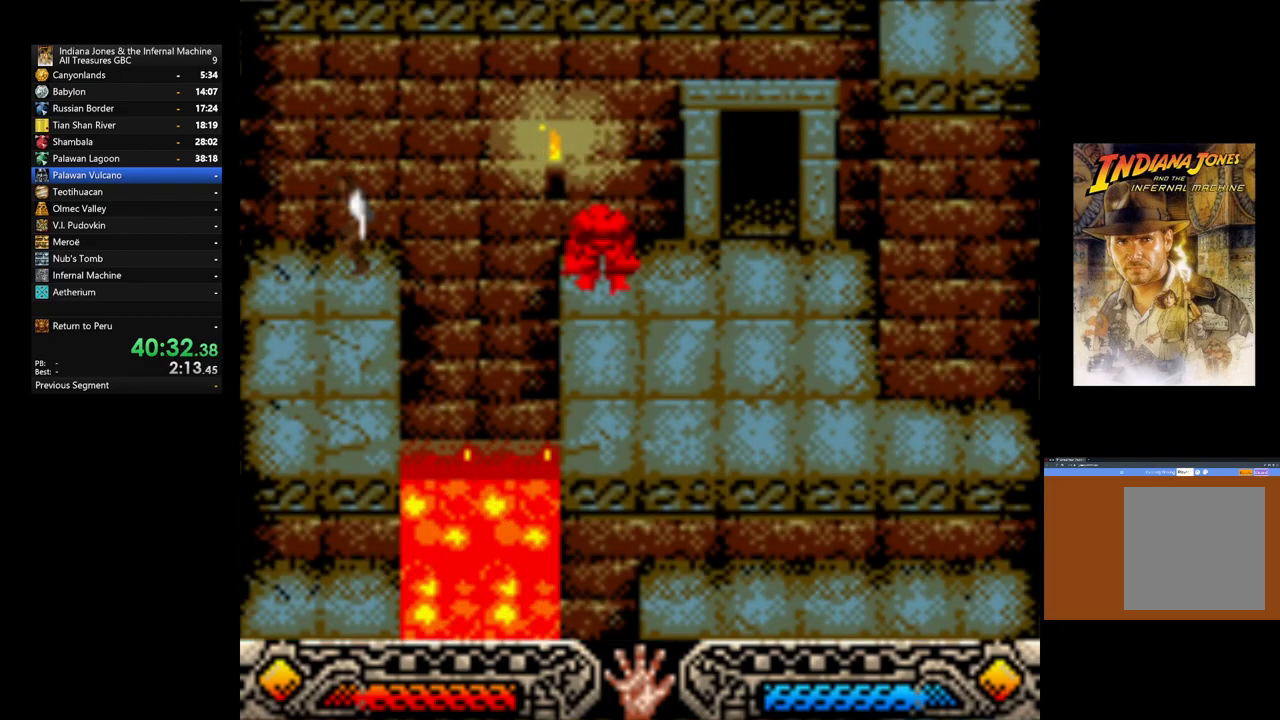
Gameplay with a controller (Xbox layout); each line is a JSON object with the inputs held at the frame after it (dt_ms = milliseconds from this image to that frame). "events" lists button and stick changes between this image and that frame as [ms after this image, input, new state], when the widget could be followed in between.
{"dt_ms": 500, "buttons": [], "left_stick": "down", "right_stick": "center", "events": [[83, "A", "down"], [183, "A", "up"], [233, "A", "down"], [317, "A", "up"], [400, "A", "down"], [483, "A", "up"]]}
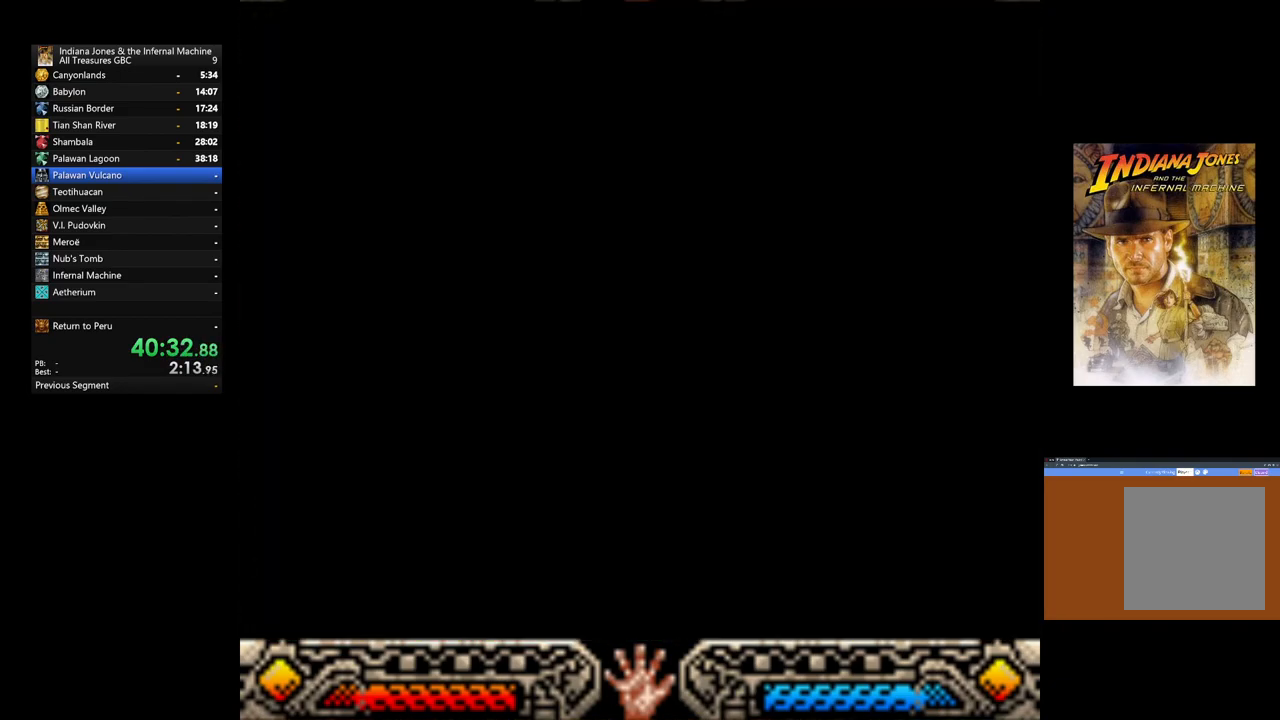
{"dt_ms": 1000, "buttons": [], "left_stick": "center", "right_stick": "center"}
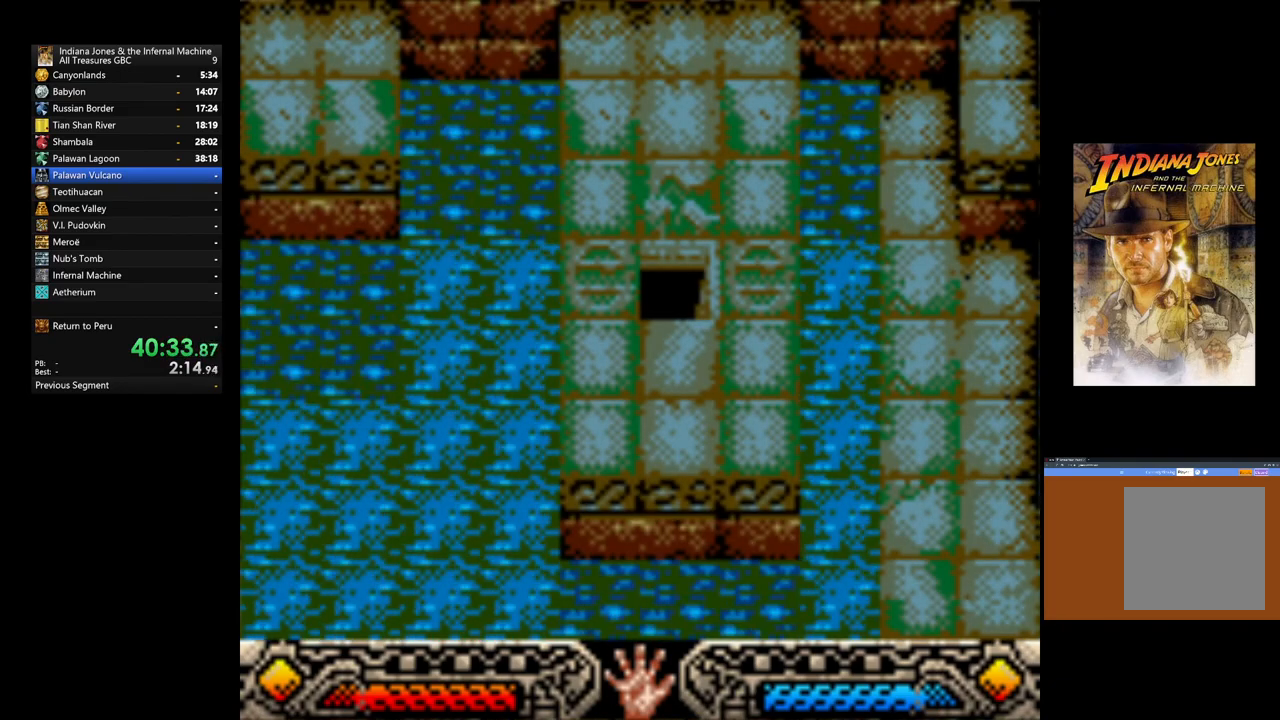
{"dt_ms": 500, "buttons": [], "left_stick": "center", "right_stick": "center", "events": [[83, "A", "down"], [167, "A", "up"], [233, "A", "down"], [317, "A", "up"], [417, "A", "down"], [483, "A", "up"]]}
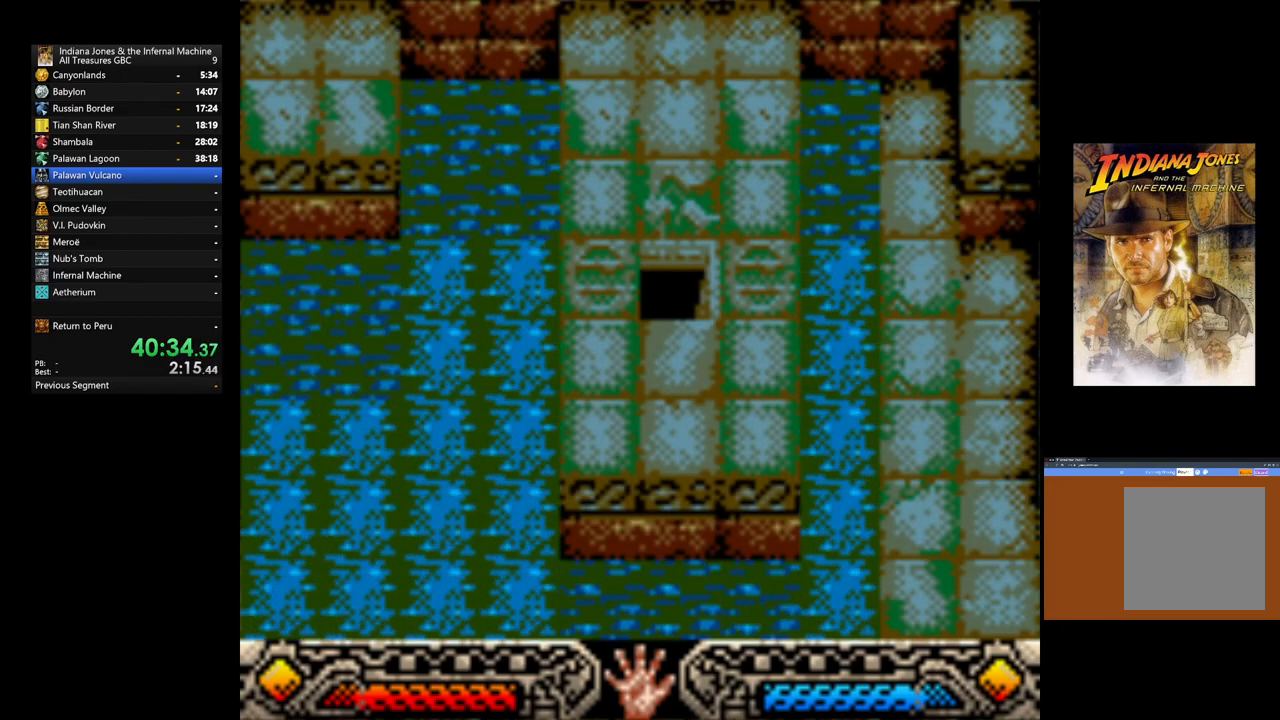
{"dt_ms": 500, "buttons": [], "left_stick": "center", "right_stick": "center", "events": [[83, "A", "down"], [150, "A", "up"], [233, "A", "down"], [317, "A", "up"], [400, "A", "down"], [483, "A", "up"]]}
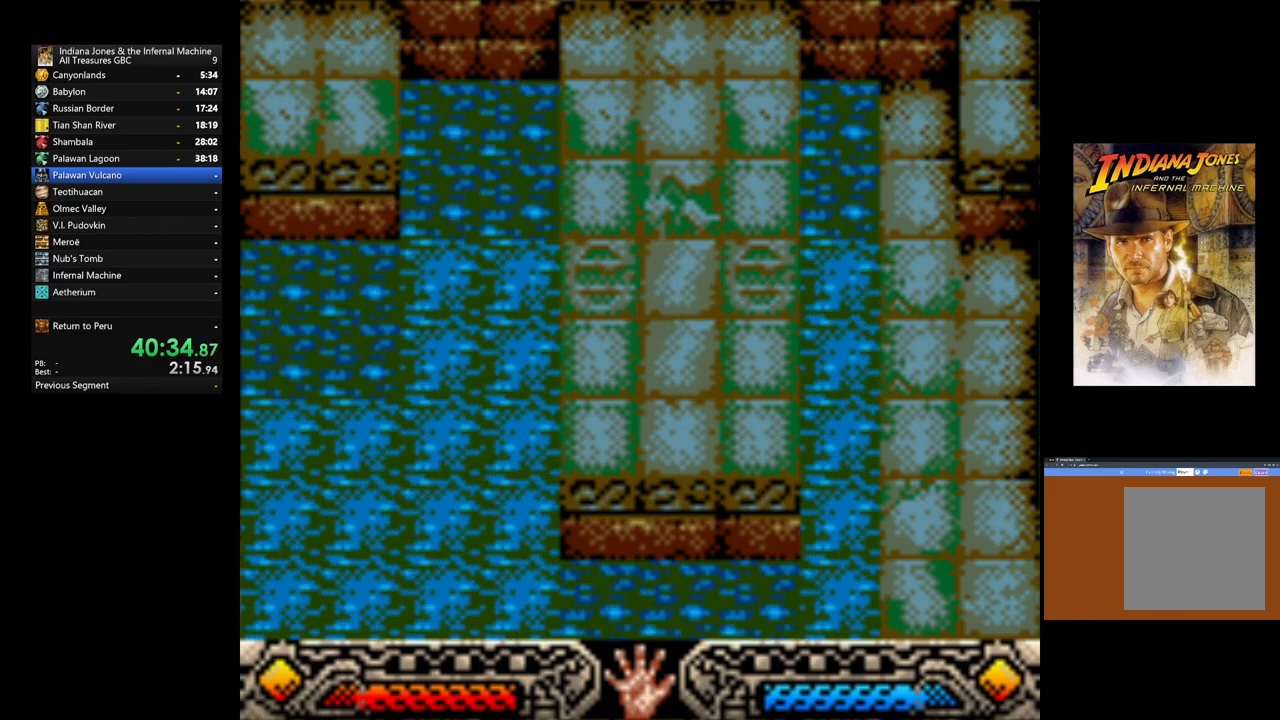
{"dt_ms": 500, "buttons": ["A"], "left_stick": "center", "right_stick": "center", "events": [[67, "A", "down"], [83, "left_stick", "down-left"], [150, "A", "up"], [250, "A", "down"], [317, "left_stick", "center"], [333, "A", "up"], [433, "A", "down"]]}
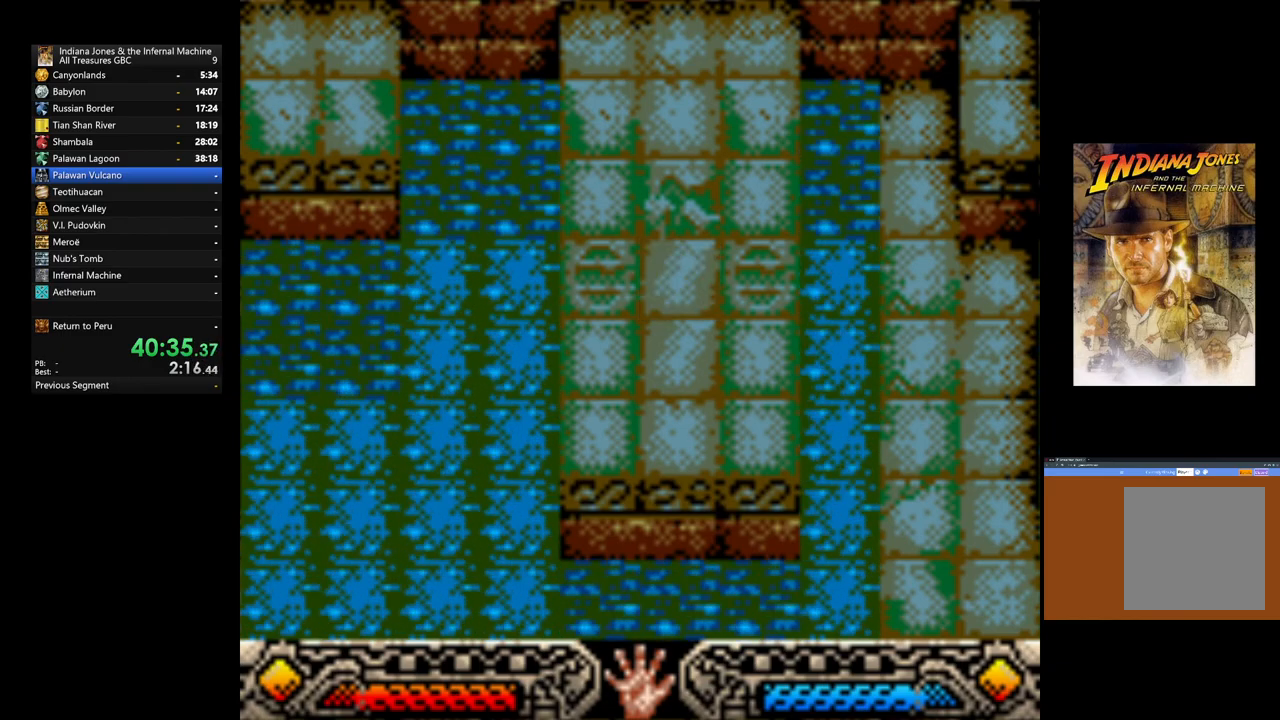
{"dt_ms": 1000, "buttons": [], "left_stick": "down-left", "right_stick": "center"}
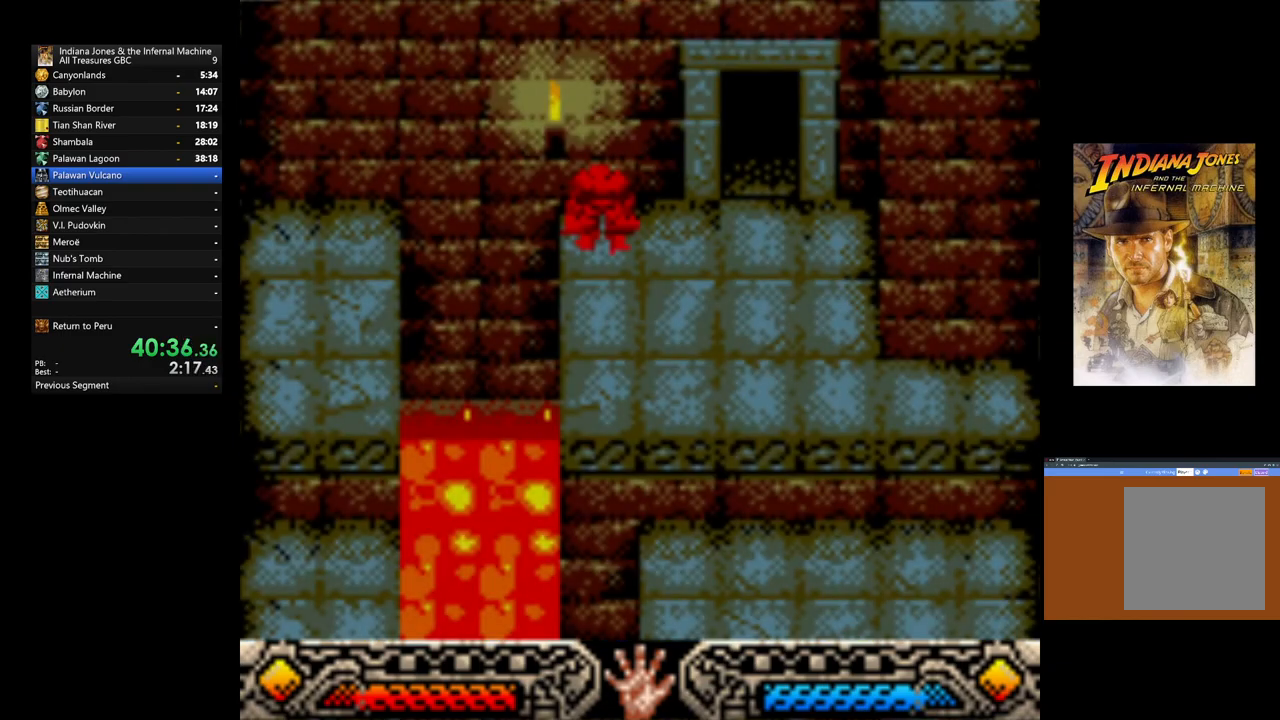
{"dt_ms": 500, "buttons": [], "left_stick": "down-left", "right_stick": "center", "events": []}
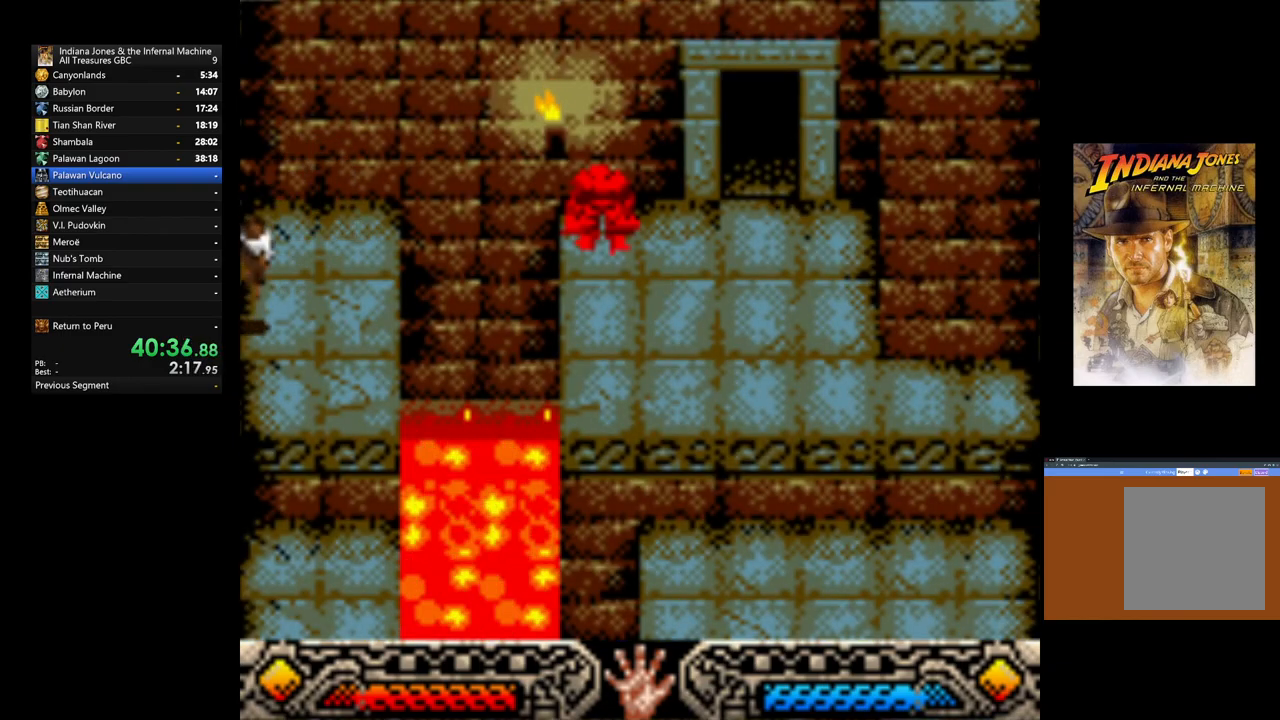
{"dt_ms": 500, "buttons": [], "left_stick": "center", "right_stick": "center", "events": [[83, "left_stick", "down-right"], [150, "left_stick", "center"]]}